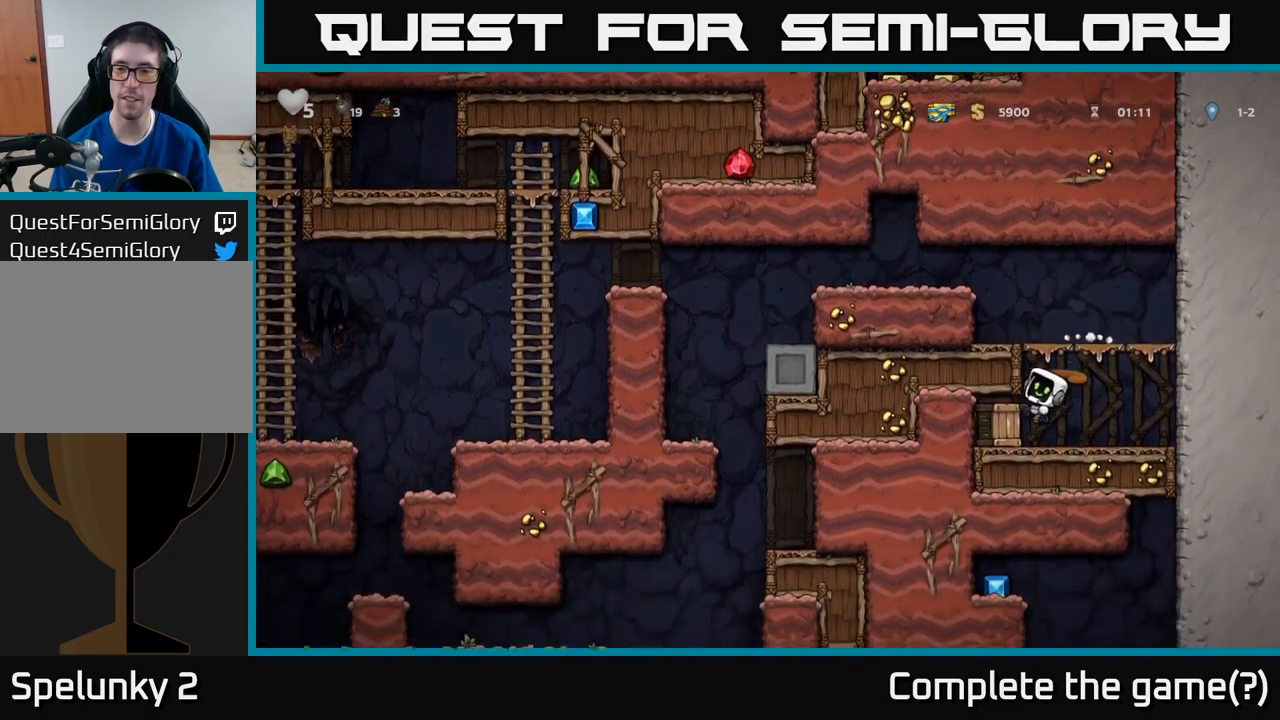
Gameplay with a controller (Xbox layout); each line is a JSON object with the inputs held at the frame after it. "events" lists button and stick changes between this image and that frame as [ms after this image, input, new state], when the widget could be followed in between. Not read: right_stick.
{"buttons": [], "left_stick": "center", "events": [[83, "DPAD_LEFT", "up"], [350, "DPAD_LEFT", "down"], [466, "DPAD_LEFT", "up"]]}
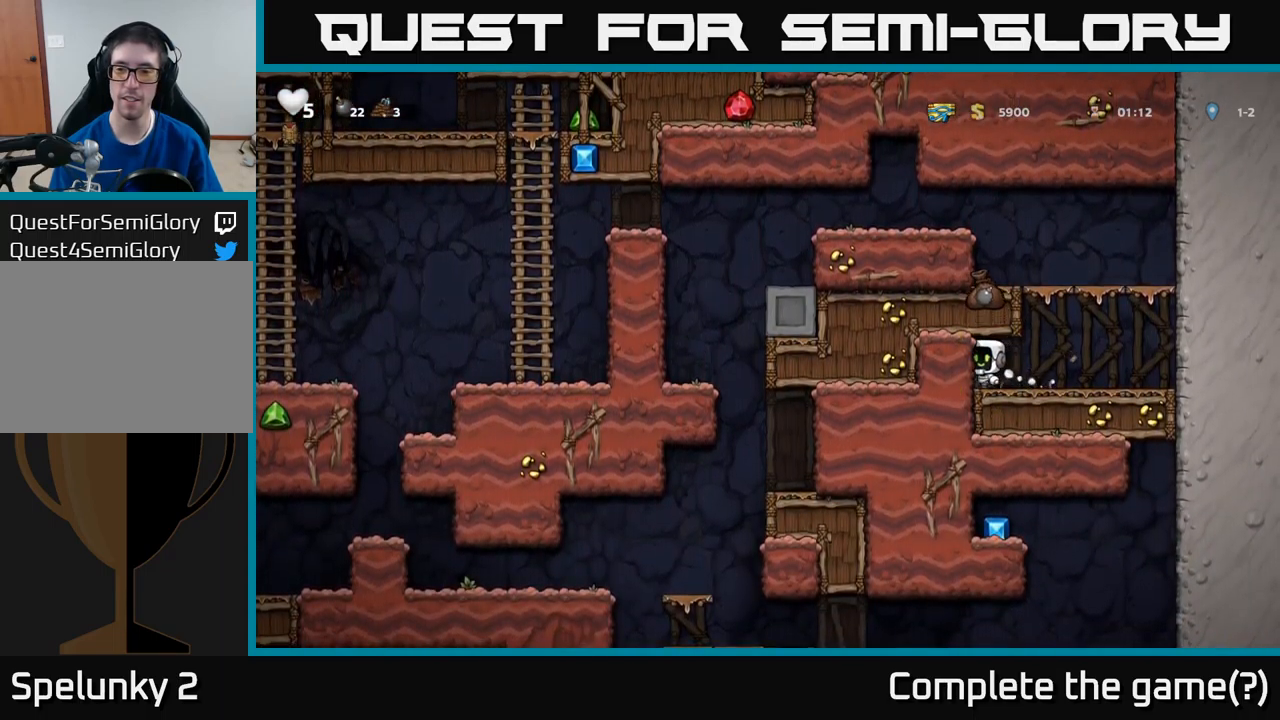
{"buttons": ["DPAD_LEFT"], "left_stick": "center", "events": [[33, "DPAD_RIGHT", "down"], [250, "DPAD_RIGHT", "up"], [266, "A", "down"], [300, "DPAD_LEFT", "down"], [433, "A", "up"]]}
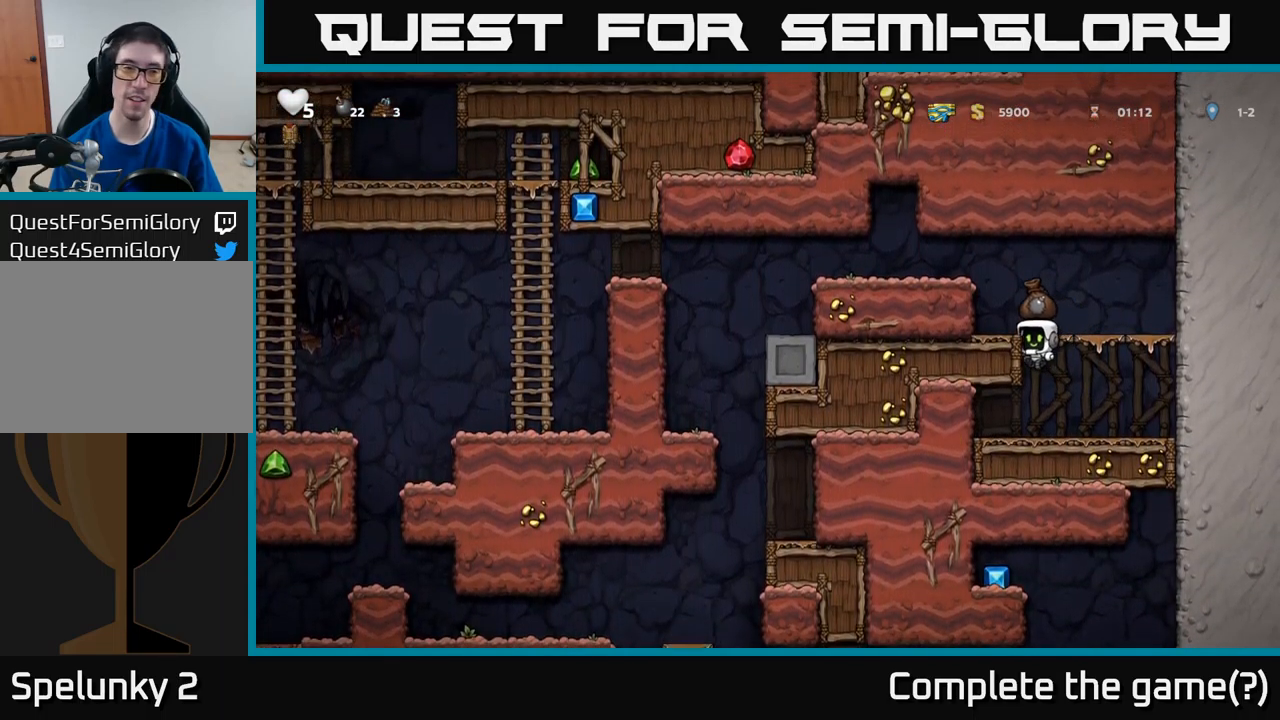
{"buttons": ["A", "DPAD_LEFT"], "left_stick": "center", "events": [[100, "A", "down"], [250, "A", "up"], [450, "A", "down"]]}
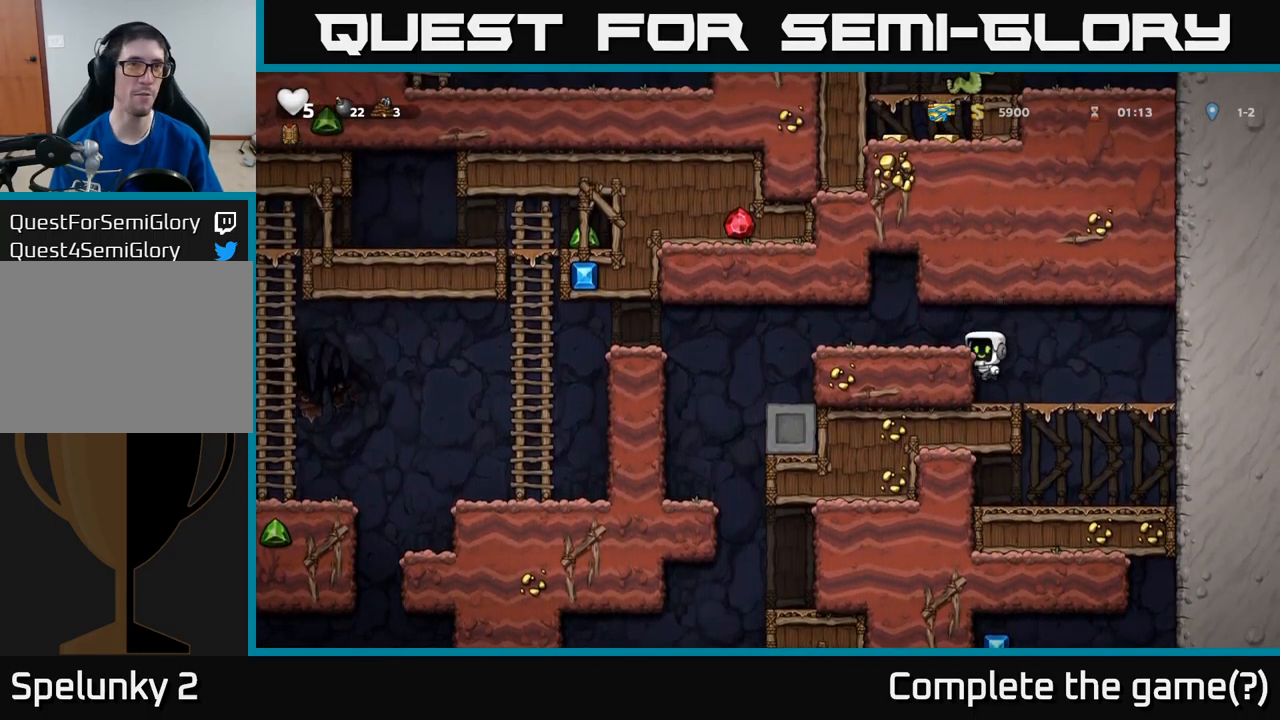
{"buttons": ["A", "DPAD_LEFT"], "left_stick": "center", "events": [[50, "A", "up"], [500, "A", "down"]]}
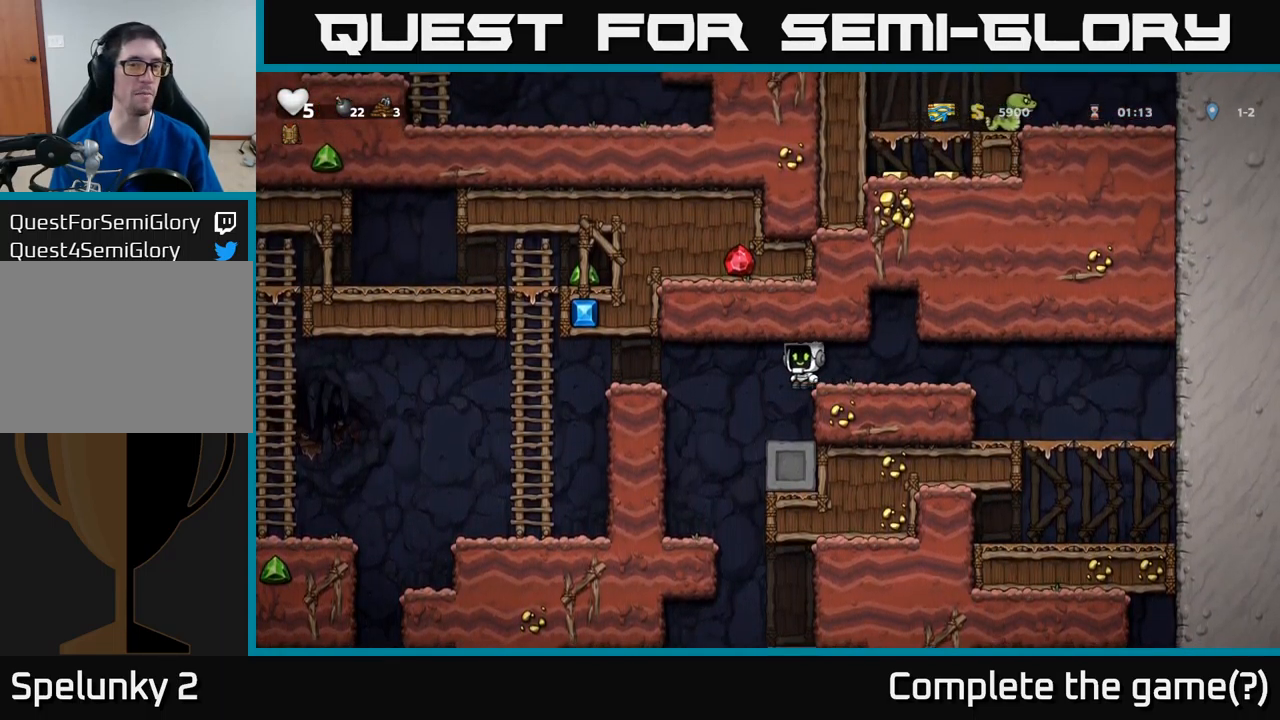
{"buttons": ["DPAD_LEFT"], "left_stick": "center", "events": [[166, "A", "up"], [366, "A", "down"], [483, "A", "up"]]}
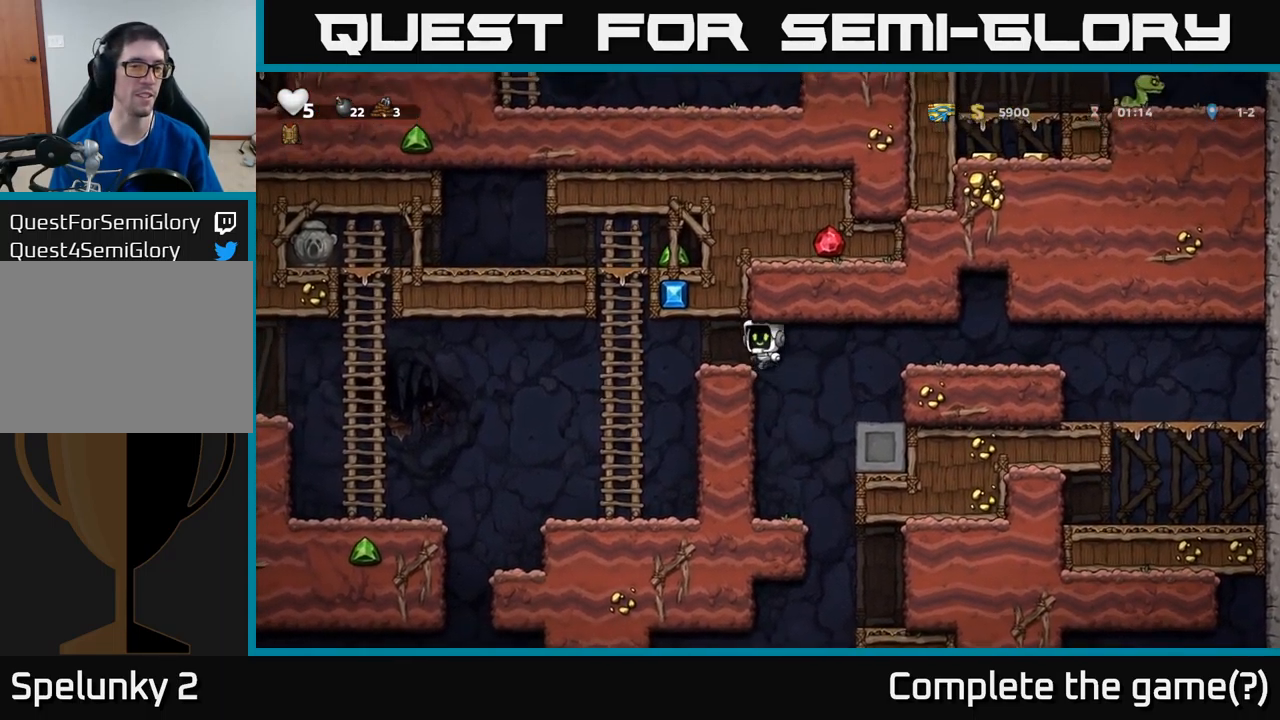
{"buttons": ["DPAD_UP"], "left_stick": "center", "events": [[233, "DPAD_UP", "down"], [266, "DPAD_LEFT", "up"]]}
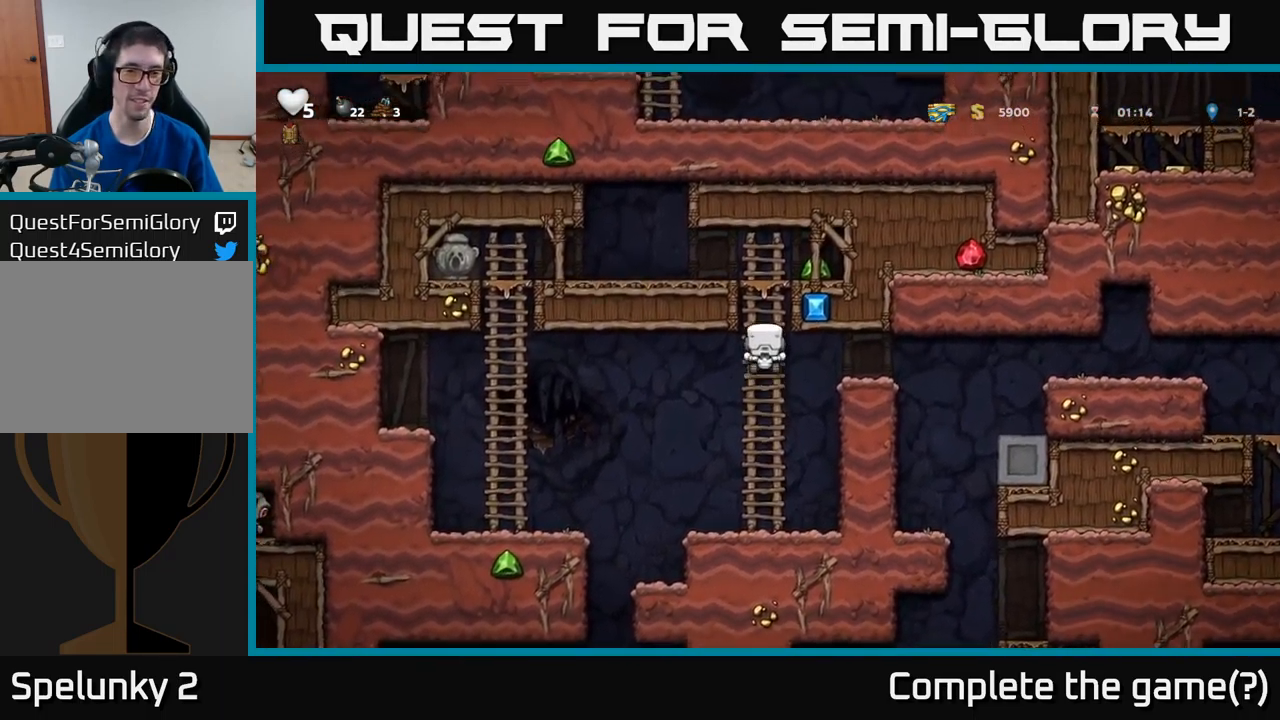
{"buttons": ["DPAD_LEFT"], "left_stick": "center", "events": [[200, "A", "down"], [233, "DPAD_RIGHT", "down"], [233, "DPAD_UP", "up"], [383, "A", "up"], [433, "DPAD_RIGHT", "up"], [466, "DPAD_LEFT", "down"]]}
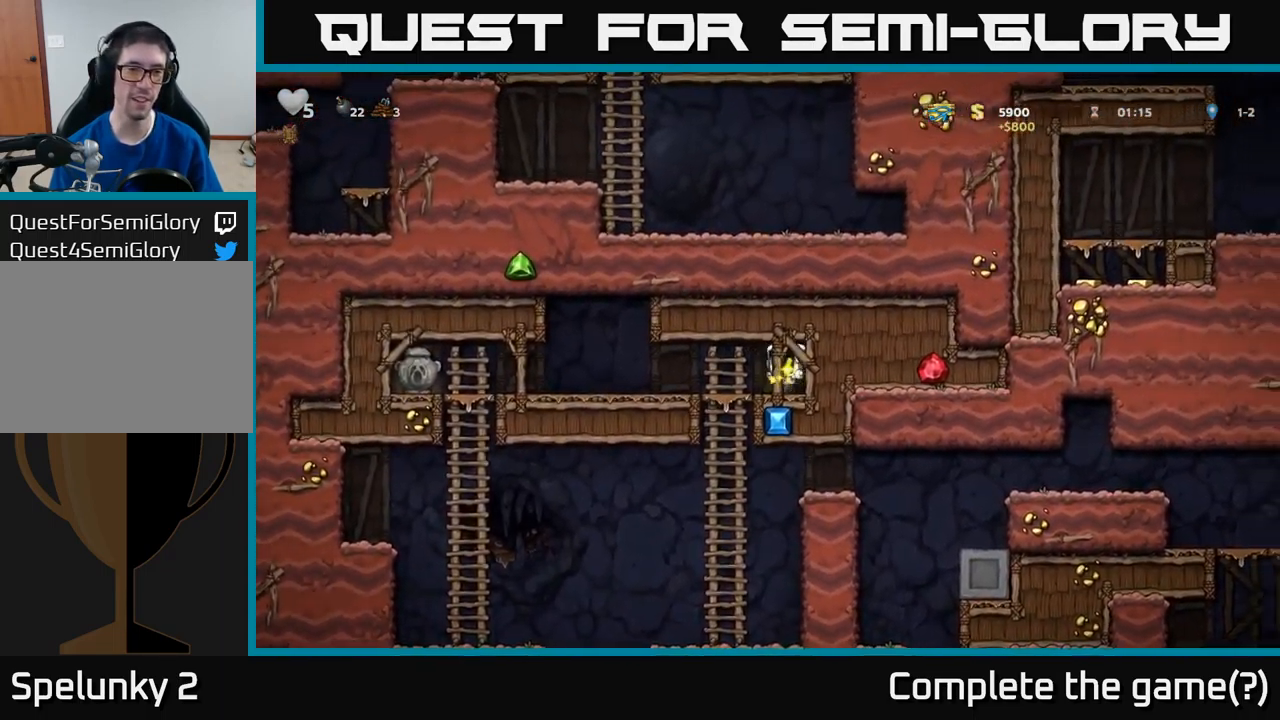
{"buttons": ["DPAD_LEFT"], "left_stick": "center", "events": []}
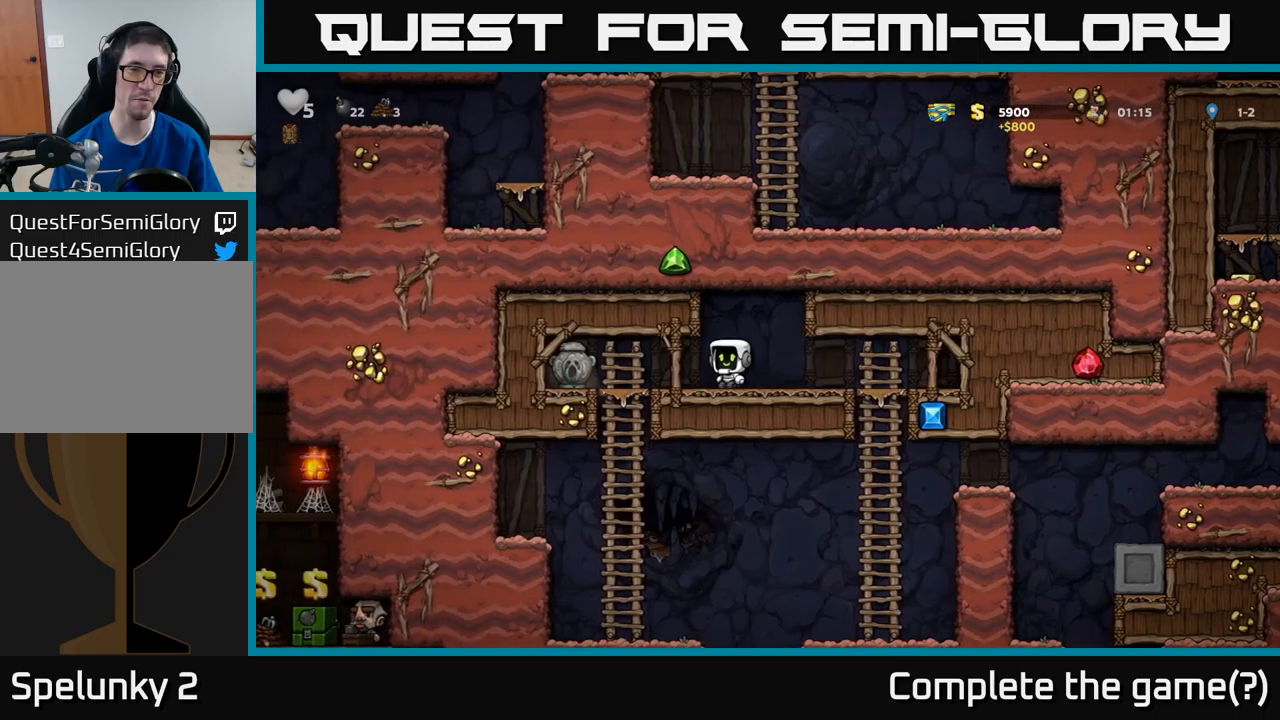
{"buttons": ["X", "DPAD_DOWN"], "left_stick": "center", "events": [[383, "DPAD_DOWN", "down"], [400, "DPAD_LEFT", "up"], [433, "X", "down"]]}
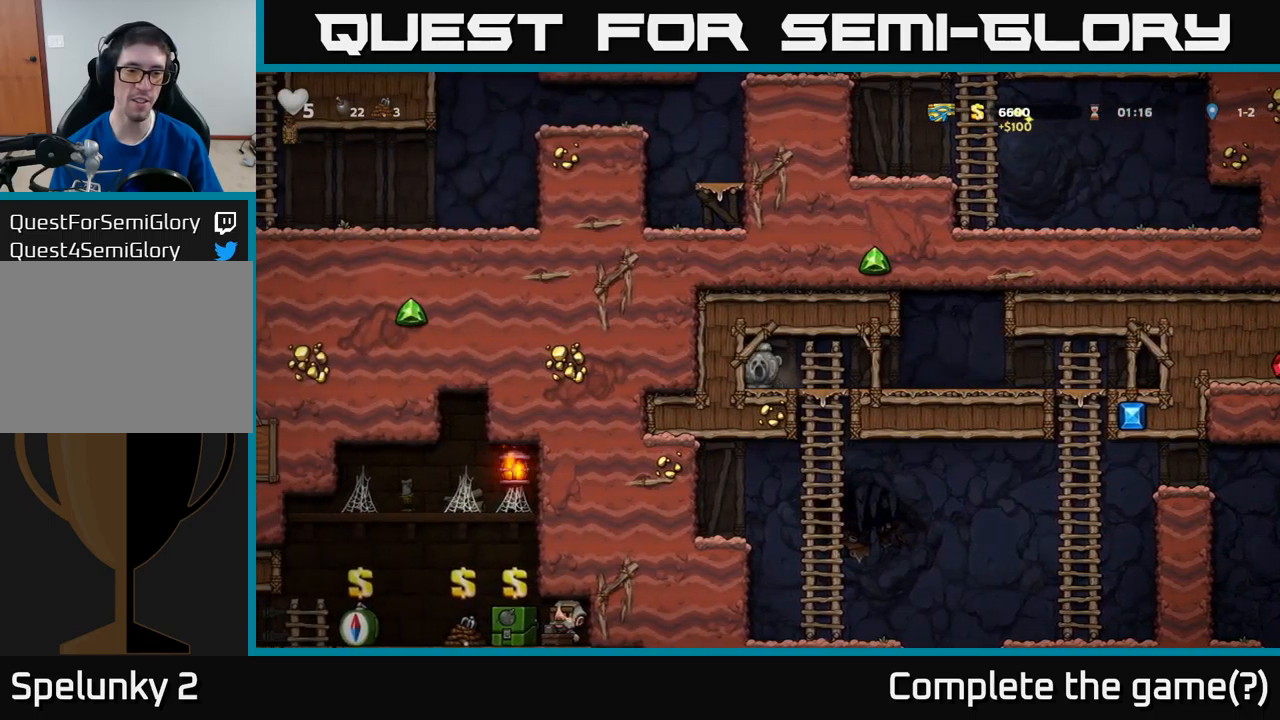
{"buttons": [], "left_stick": "center", "events": [[67, "DPAD_DOWN", "up"], [67, "DPAD_RIGHT", "down"], [67, "X", "up"], [183, "DPAD_DOWN", "down"], [200, "DPAD_RIGHT", "up"], [317, "A", "down"], [433, "A", "up"], [483, "DPAD_DOWN", "up"]]}
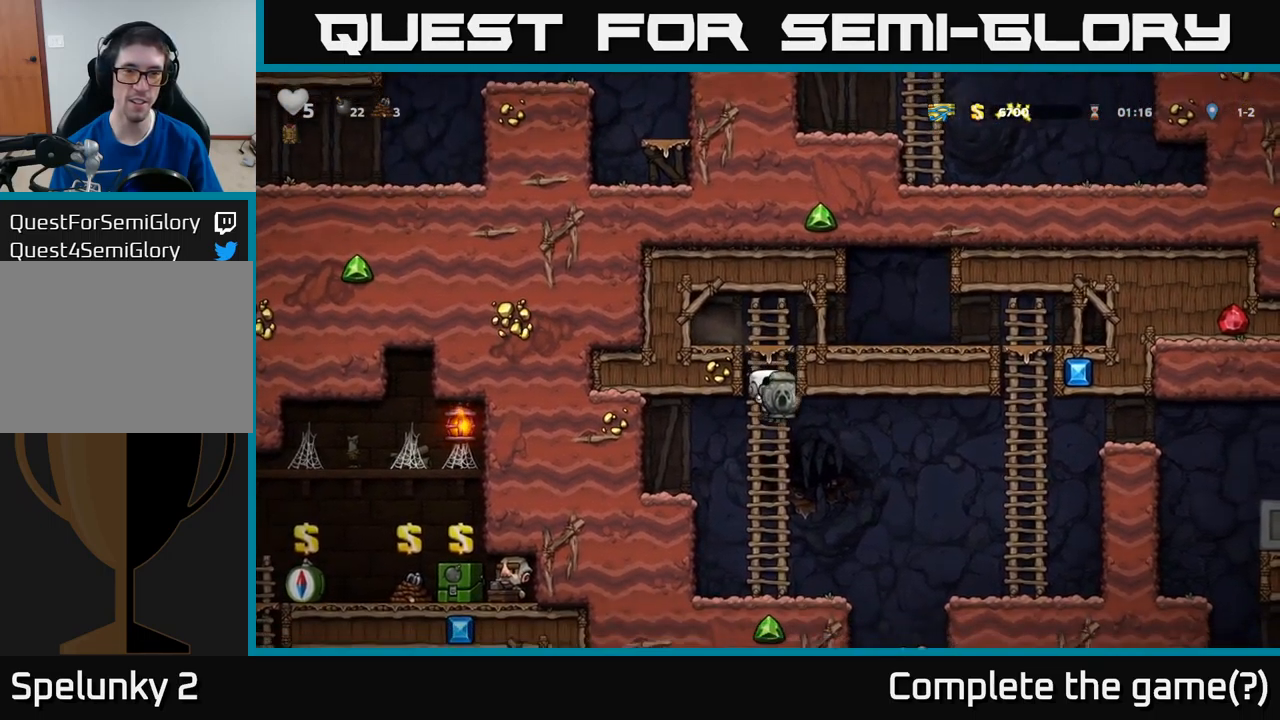
{"buttons": [], "left_stick": "center", "events": [[167, "DPAD_RIGHT", "down"], [483, "DPAD_RIGHT", "up"]]}
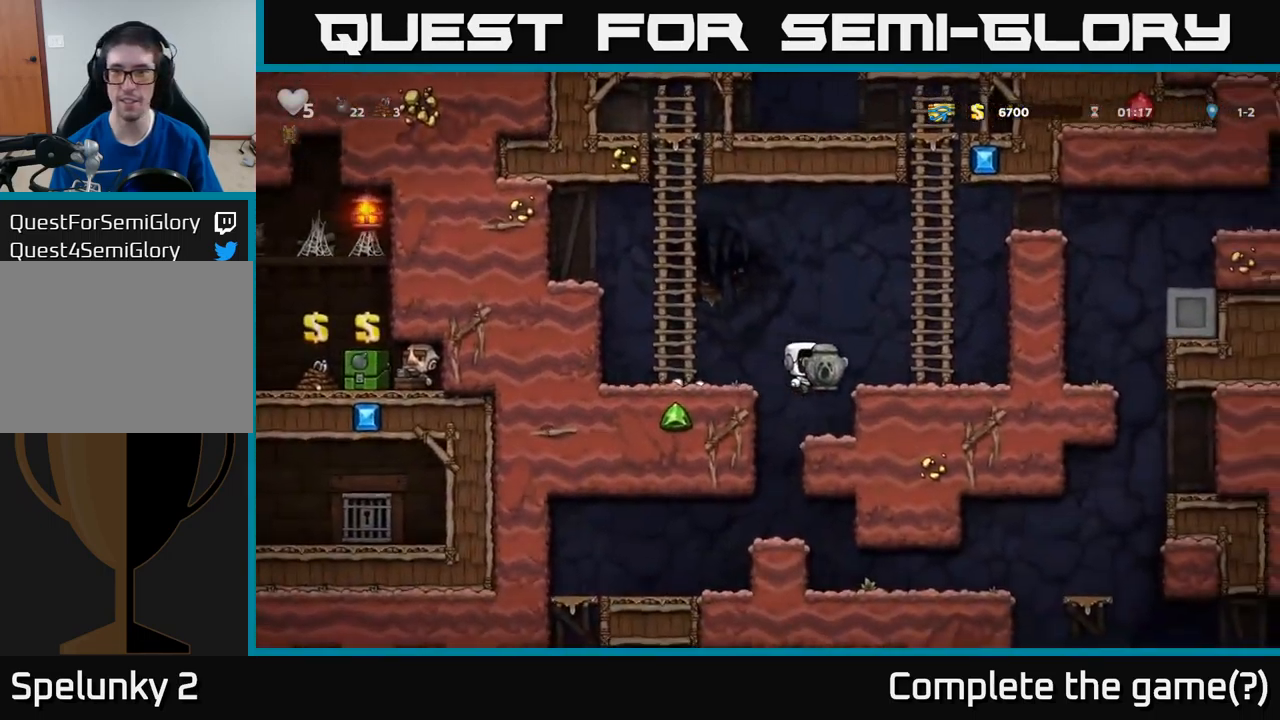
{"buttons": ["DPAD_DOWN"], "left_stick": "center", "events": [[33, "DPAD_LEFT", "down"], [233, "DPAD_LEFT", "up"], [300, "DPAD_DOWN", "down"], [417, "A", "down"], [483, "A", "up"]]}
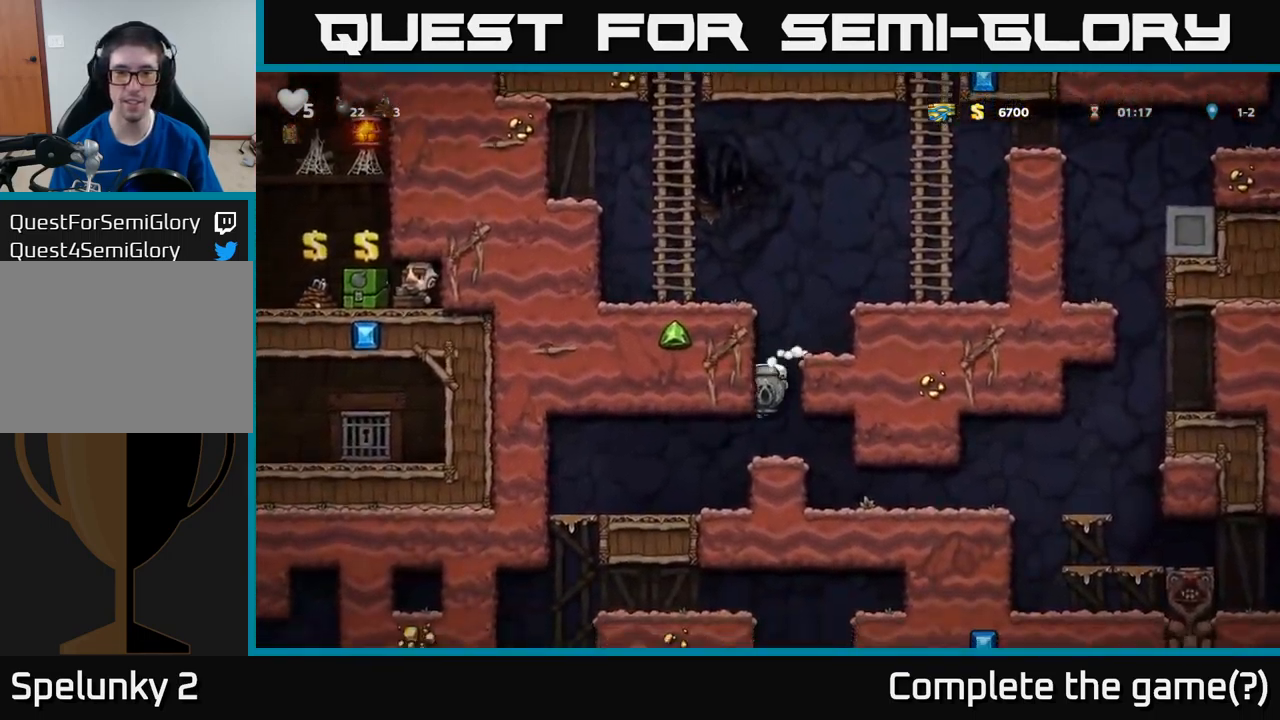
{"buttons": ["DPAD_LEFT"], "left_stick": "center", "events": [[117, "DPAD_DOWN", "up"], [183, "DPAD_LEFT", "down"]]}
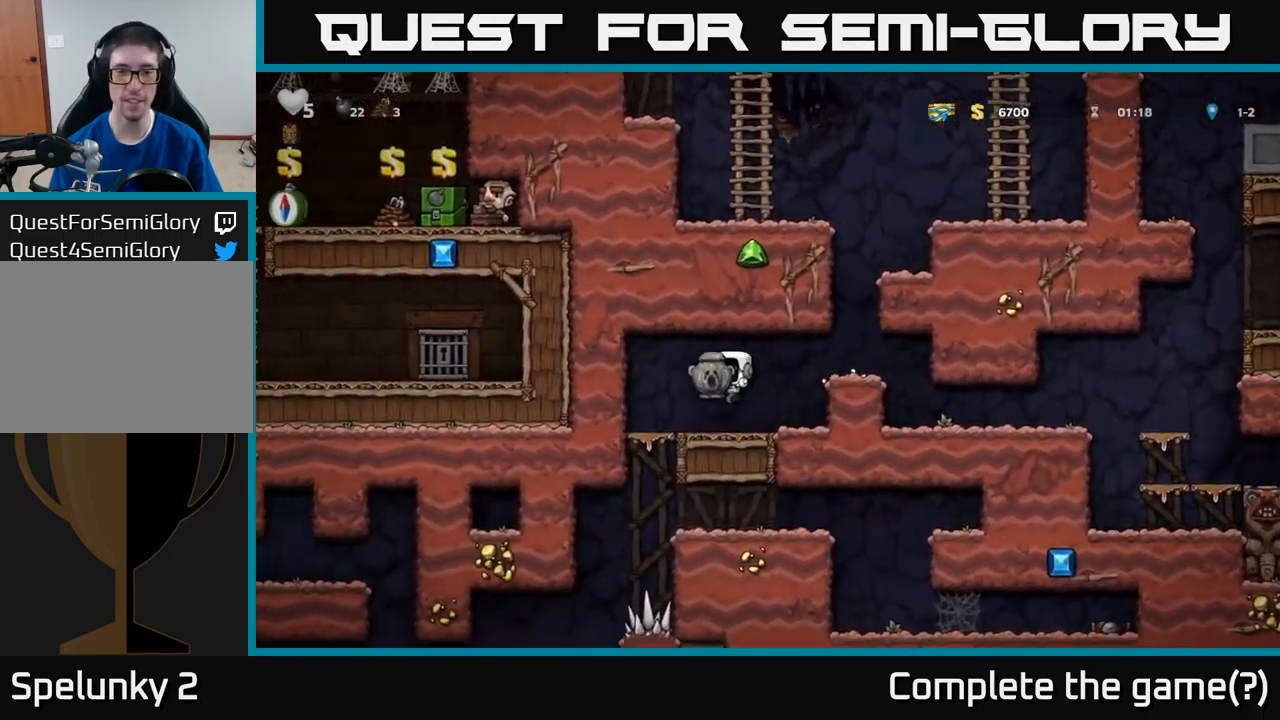
{"buttons": [], "left_stick": "center", "events": [[50, "DPAD_LEFT", "up"], [233, "DPAD_LEFT", "down"], [383, "DPAD_LEFT", "up"]]}
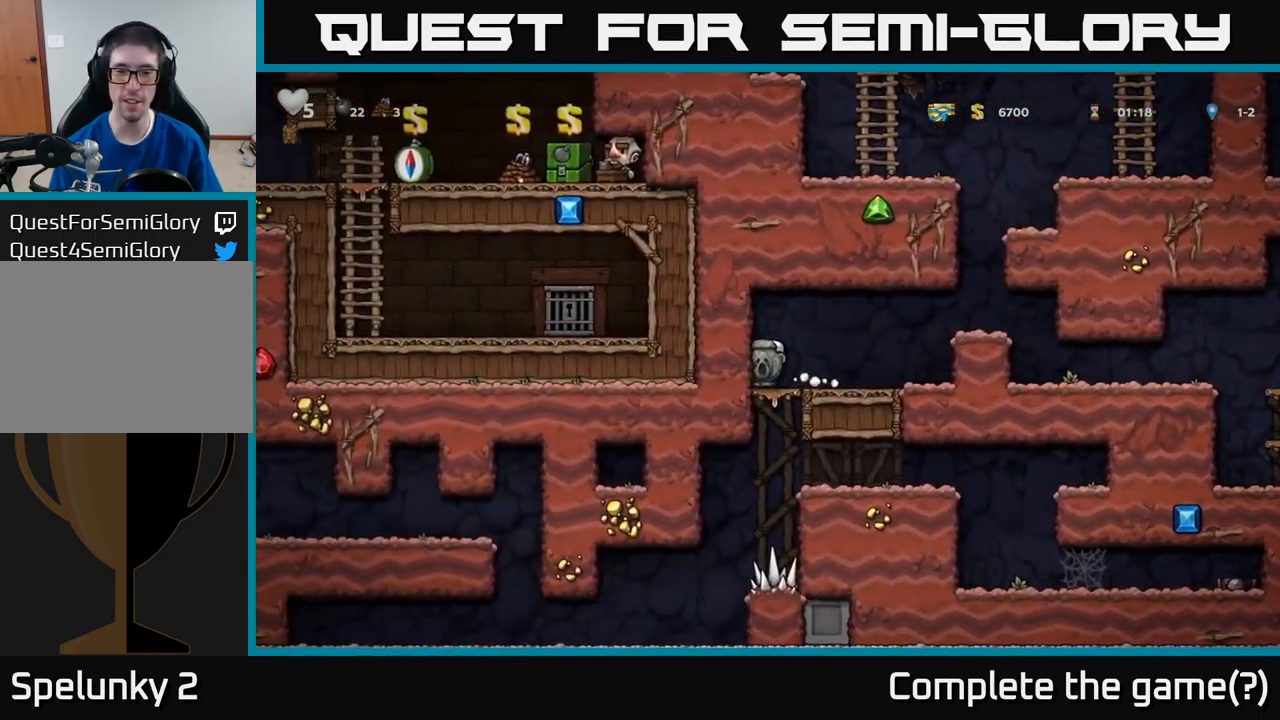
{"buttons": ["DPAD_RIGHT"], "left_stick": "center", "events": [[117, "DPAD_DOWN", "down"], [183, "A", "down"], [267, "A", "up"], [283, "DPAD_DOWN", "up"], [400, "DPAD_RIGHT", "down"]]}
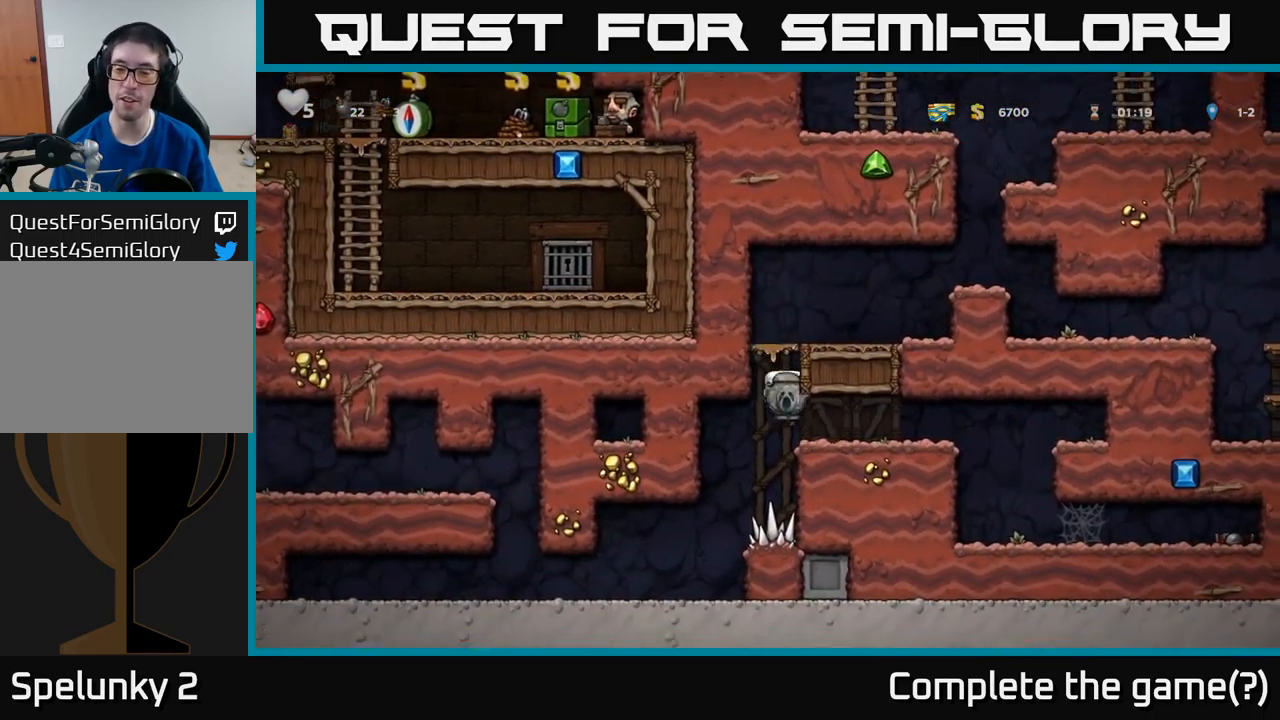
{"buttons": [], "left_stick": "center", "events": [[317, "DPAD_RIGHT", "up"]]}
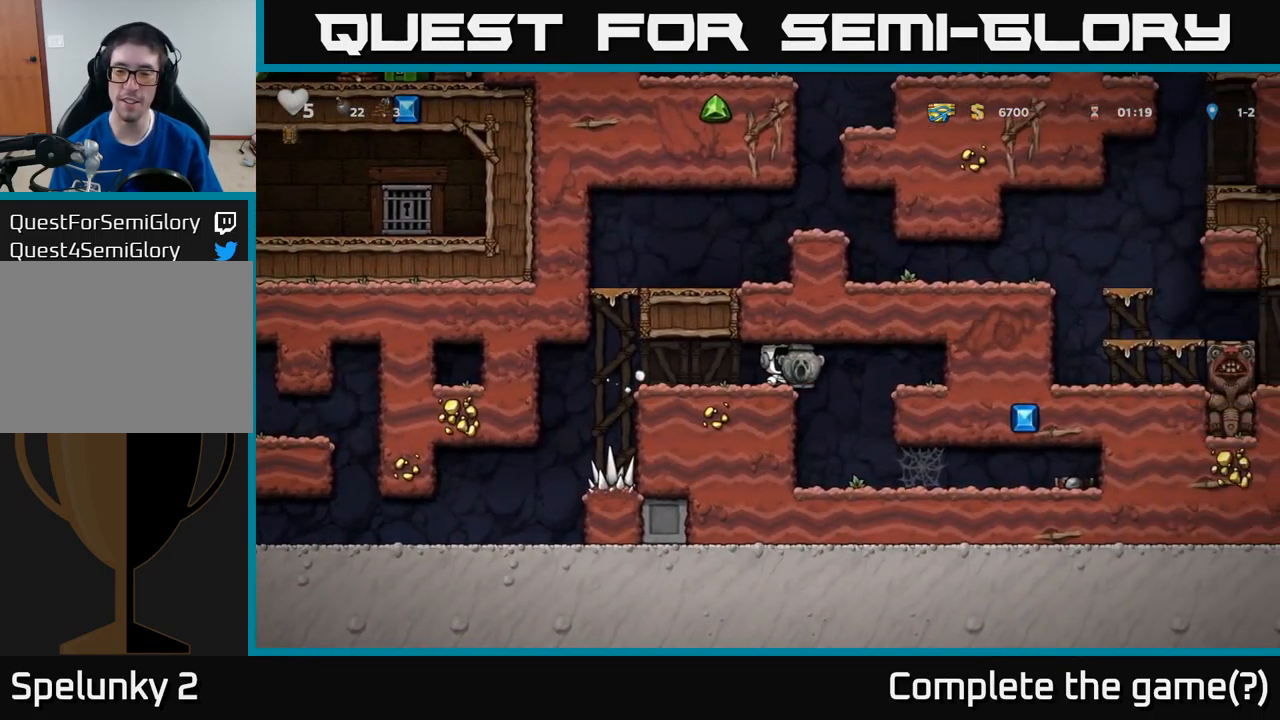
{"buttons": ["DPAD_LEFT"], "left_stick": "center", "events": [[450, "DPAD_LEFT", "down"]]}
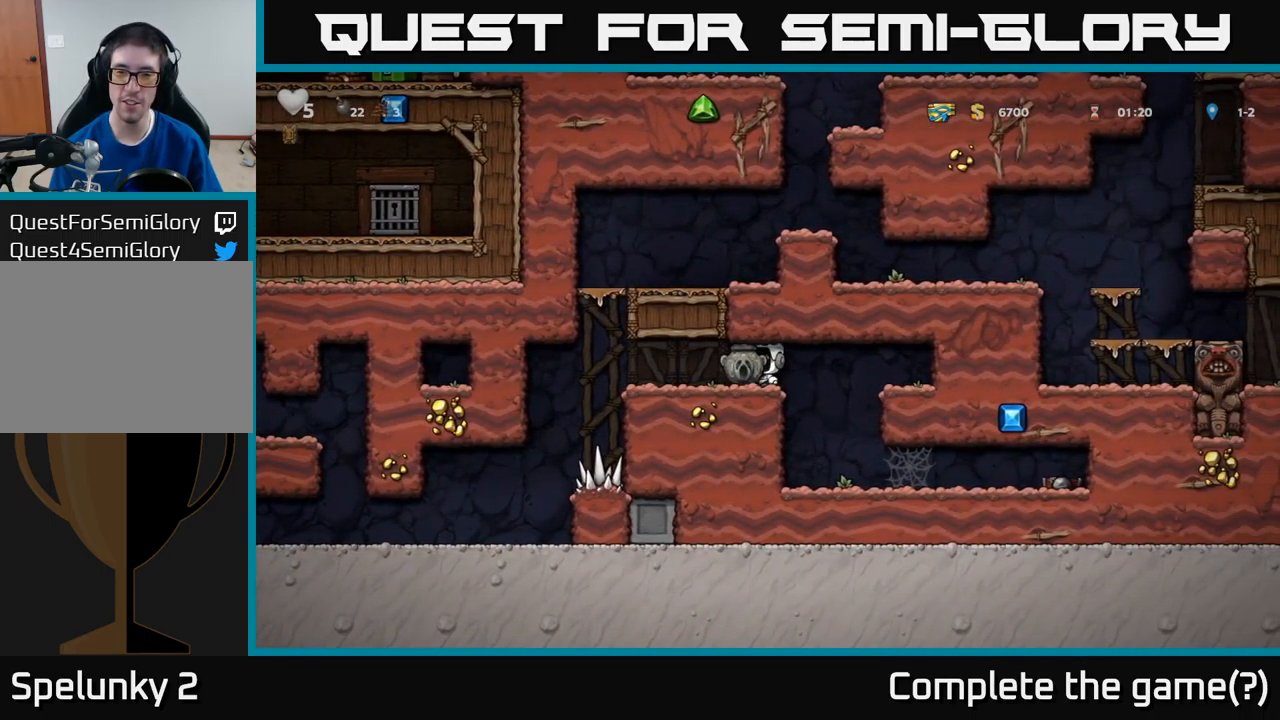
{"buttons": ["DPAD_LEFT"], "left_stick": "center", "events": []}
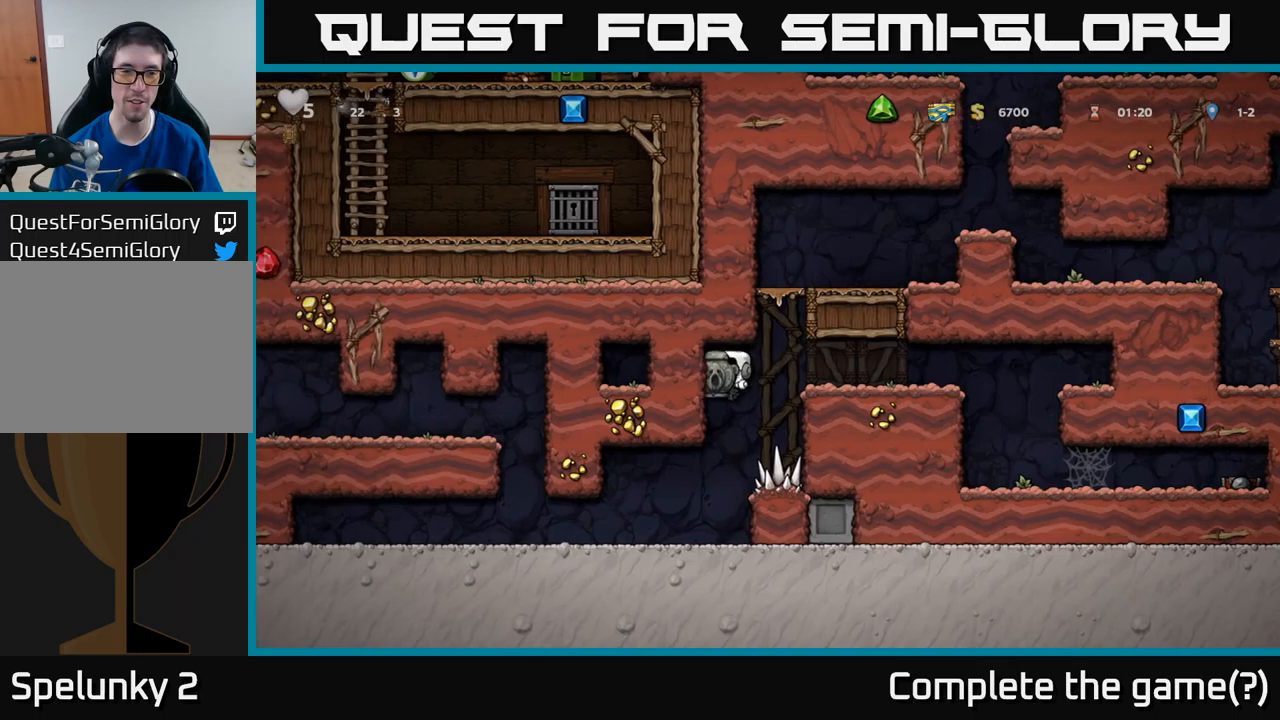
{"buttons": ["DPAD_LEFT"], "left_stick": "center", "events": []}
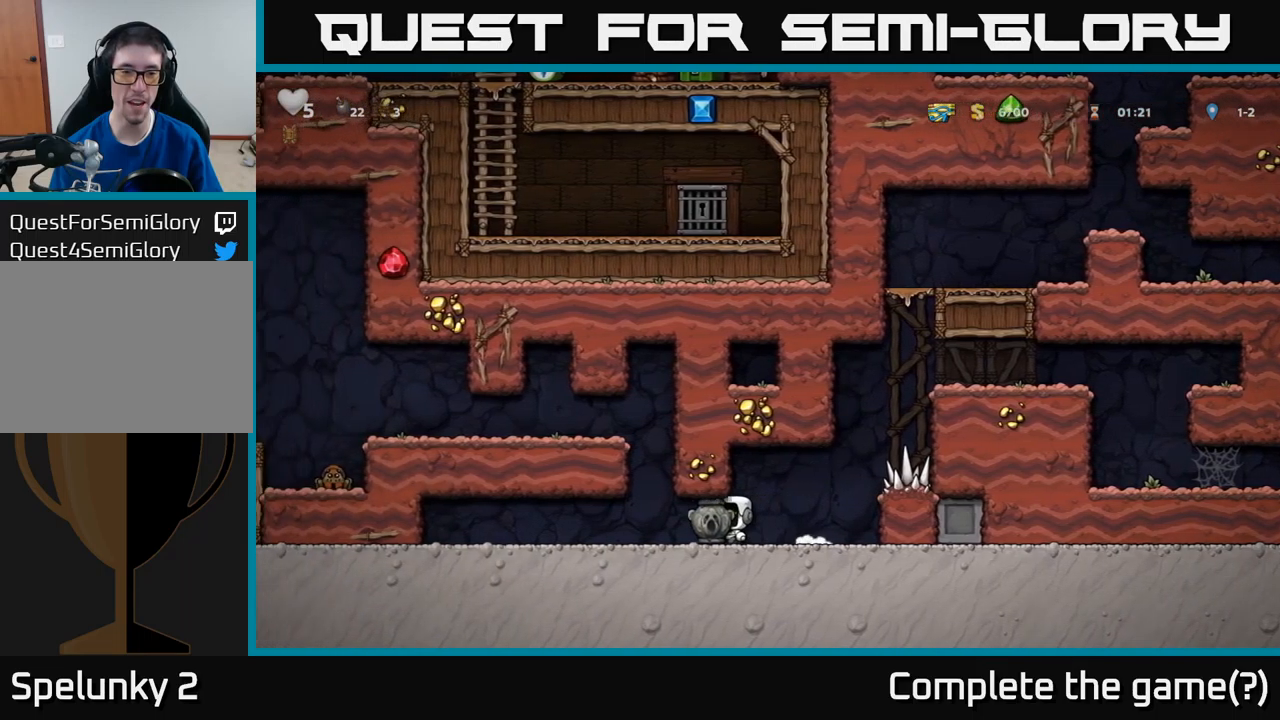
{"buttons": ["DPAD_LEFT"], "left_stick": "center", "events": [[117, "A", "down"], [167, "DPAD_LEFT", "up"], [400, "DPAD_LEFT", "down"], [417, "A", "up"]]}
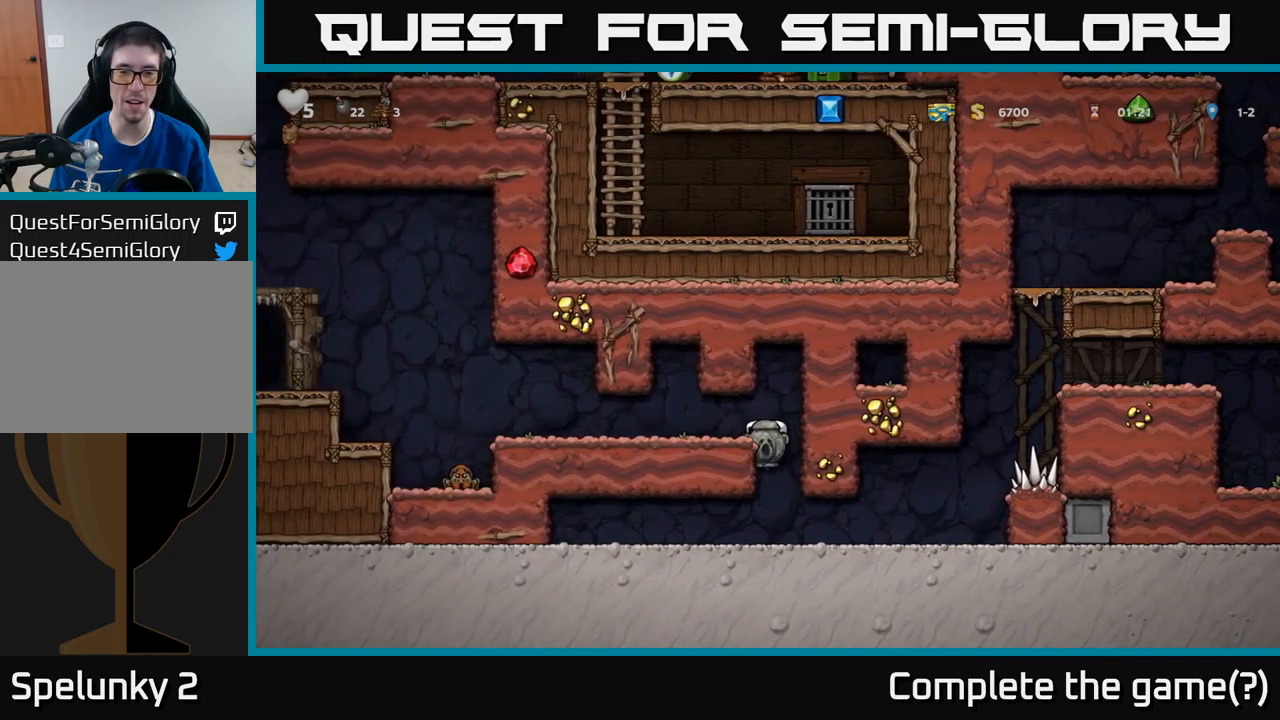
{"buttons": [], "left_stick": "center", "events": [[117, "A", "down"], [234, "A", "up"], [384, "DPAD_LEFT", "up"]]}
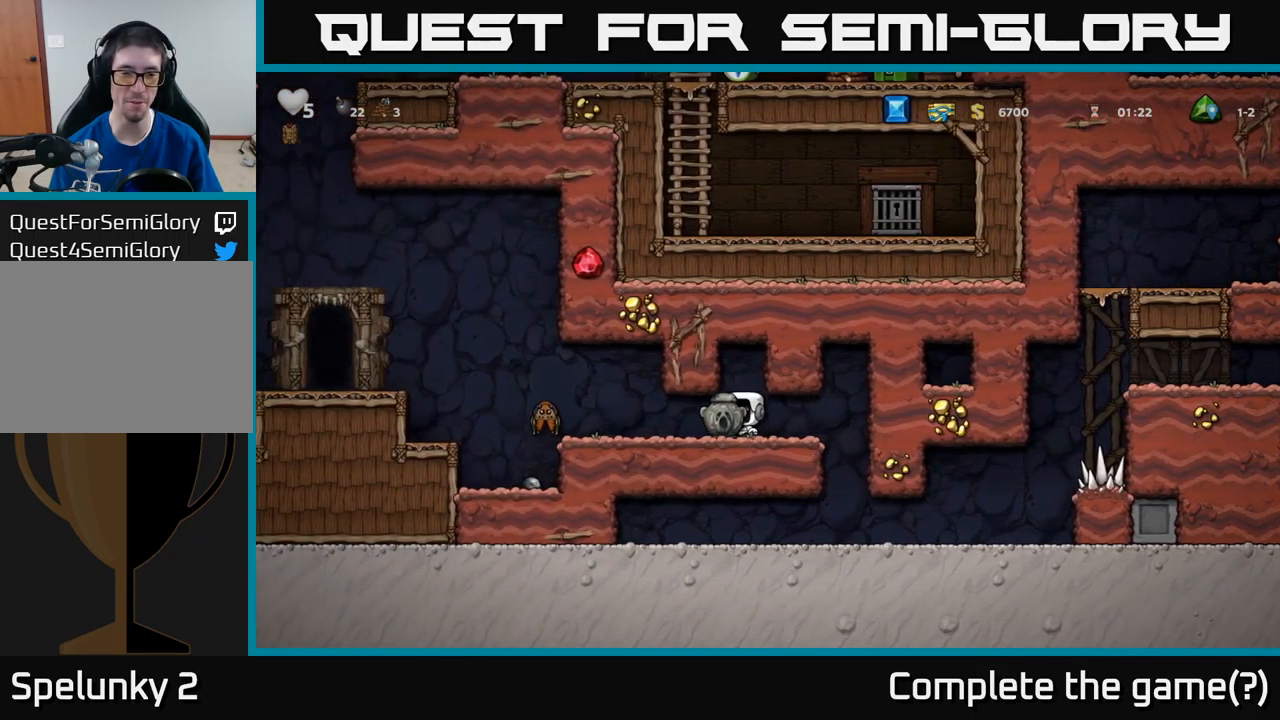
{"buttons": ["A", "DPAD_LEFT"], "left_stick": "center", "events": [[284, "DPAD_LEFT", "down"], [500, "A", "down"]]}
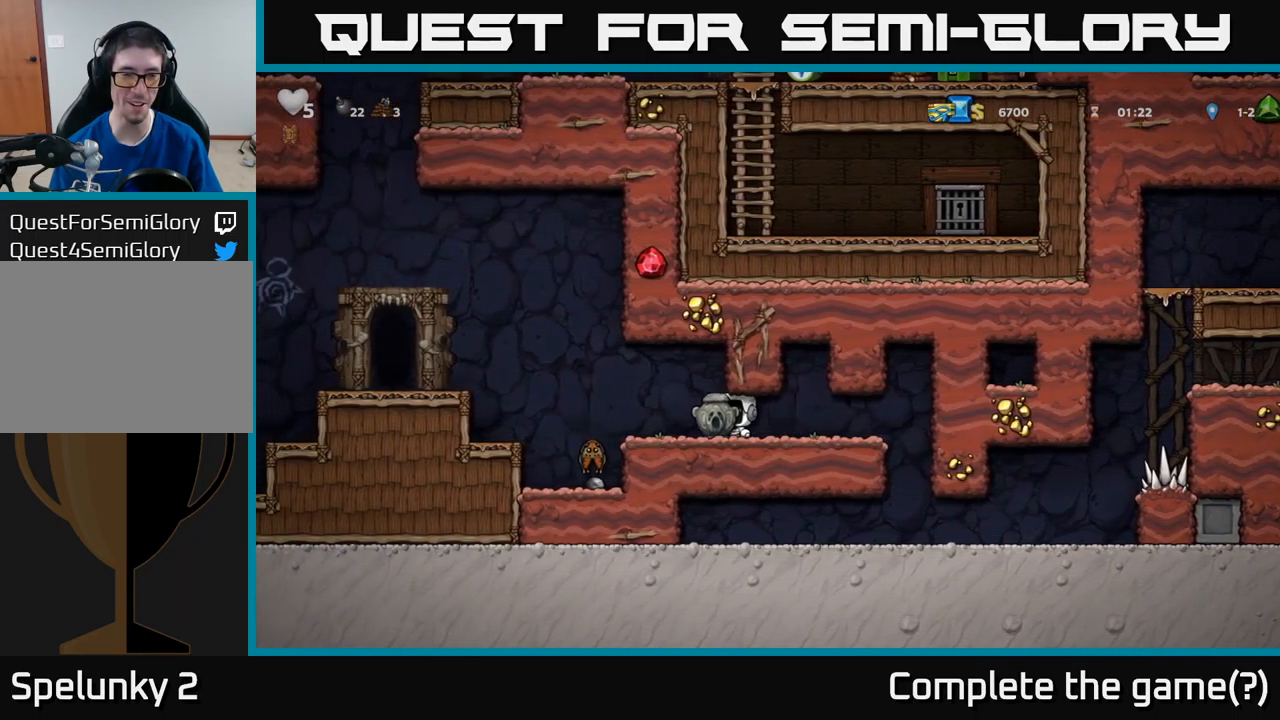
{"buttons": ["DPAD_LEFT"], "left_stick": "center", "events": [[84, "A", "up"], [217, "DPAD_LEFT", "up"], [500, "DPAD_LEFT", "down"]]}
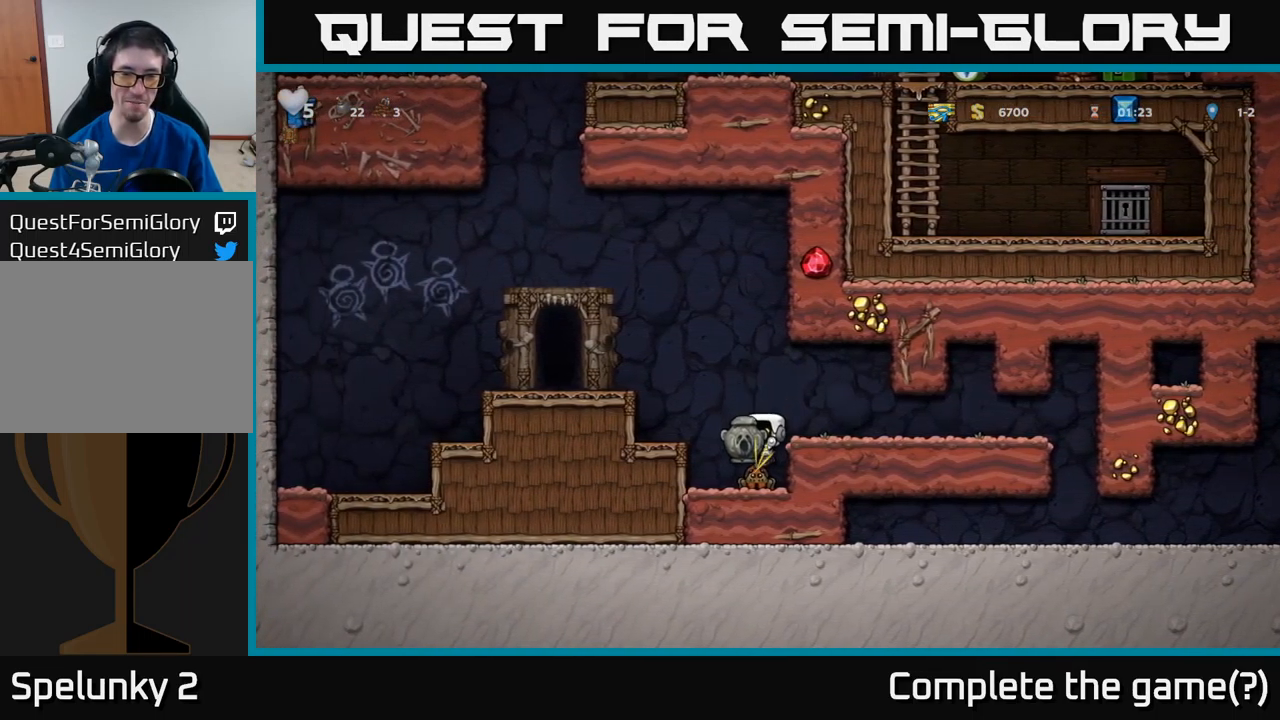
{"buttons": [], "left_stick": "center", "events": [[17, "A", "down"], [234, "A", "up"], [317, "DPAD_LEFT", "up"]]}
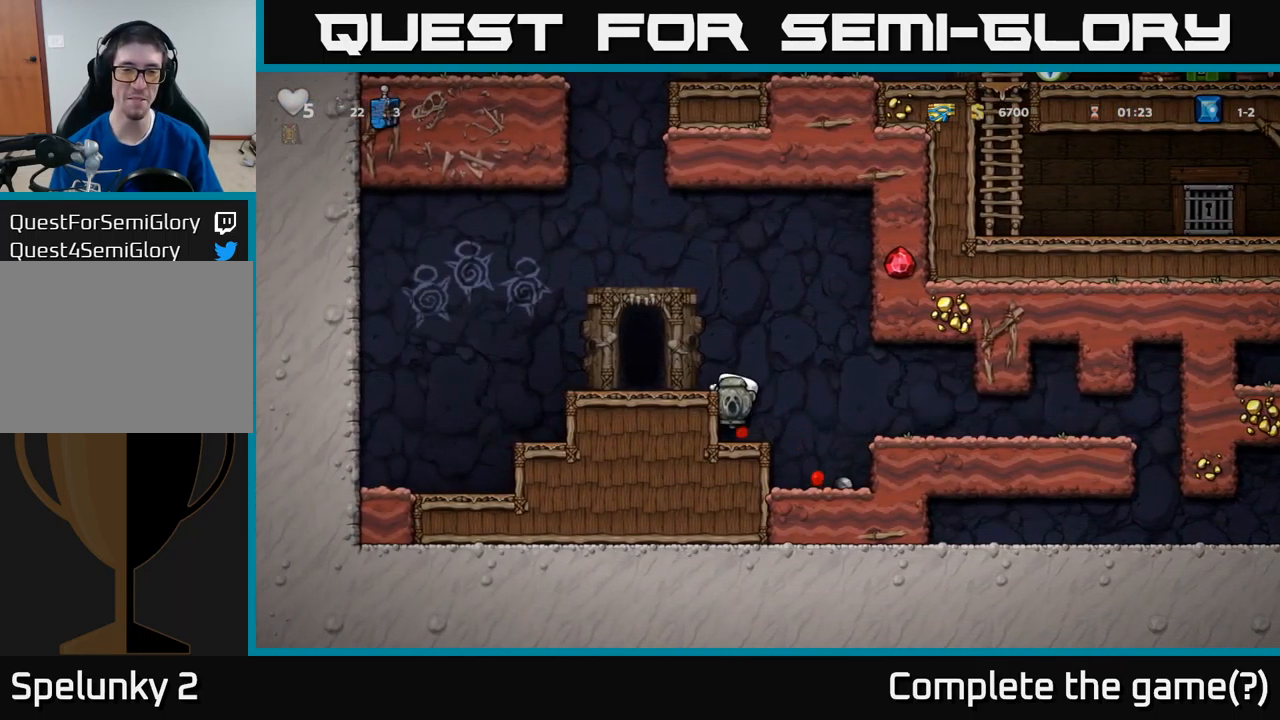
{"buttons": ["A", "DPAD_DOWN"], "left_stick": "center", "events": [[17, "A", "down"], [134, "A", "up"], [150, "DPAD_LEFT", "down"], [217, "DPAD_LEFT", "up"], [450, "A", "down"], [467, "DPAD_DOWN", "down"]]}
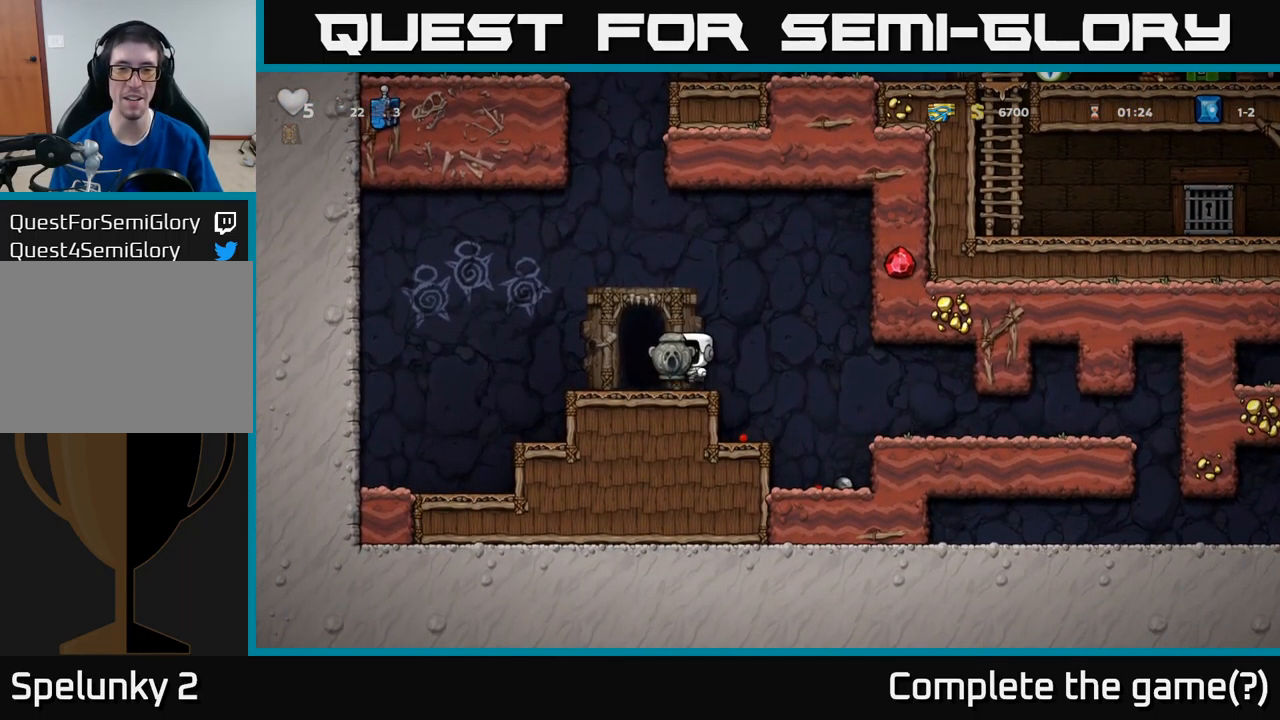
{"buttons": ["A", "DPAD_LEFT"], "left_stick": "center", "events": [[34, "A", "up"], [134, "X", "down"], [234, "X", "up"], [400, "DPAD_DOWN", "up"], [450, "A", "down"], [450, "DPAD_LEFT", "down"]]}
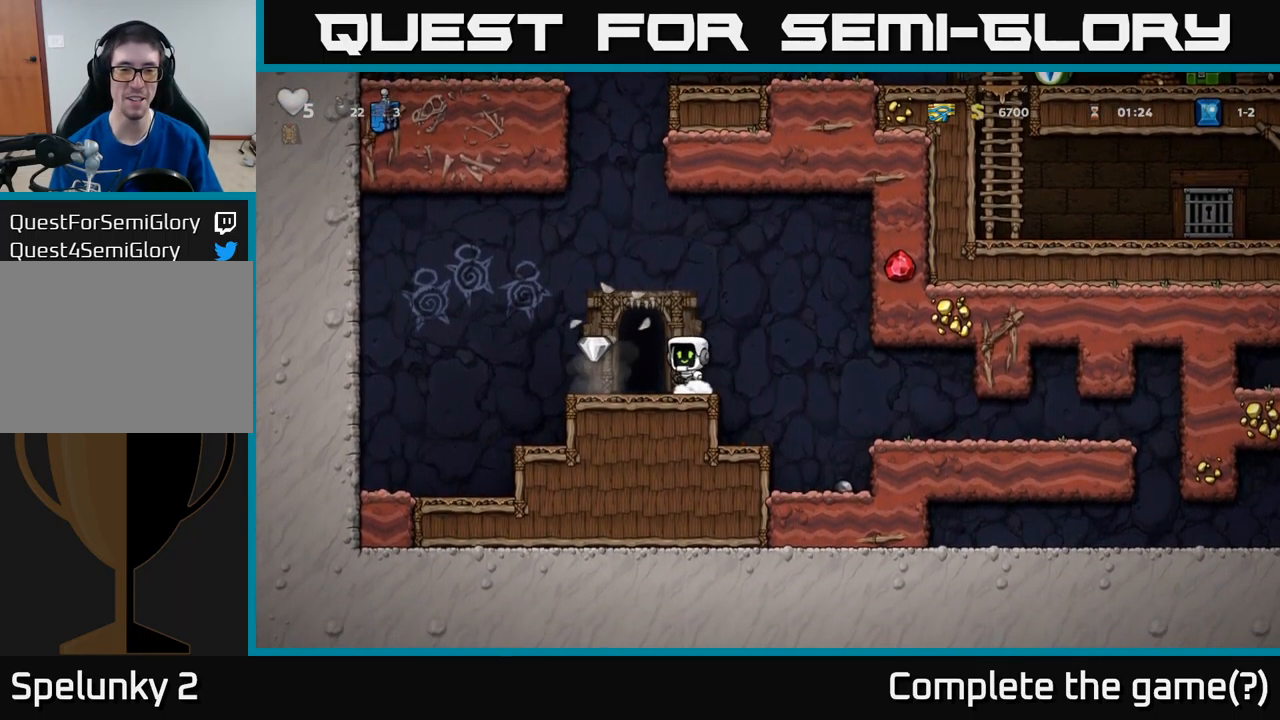
{"buttons": ["A", "DPAD_RIGHT"], "left_stick": "center", "events": [[17, "A", "up"], [184, "DPAD_LEFT", "up"], [267, "DPAD_RIGHT", "down"], [434, "A", "down"]]}
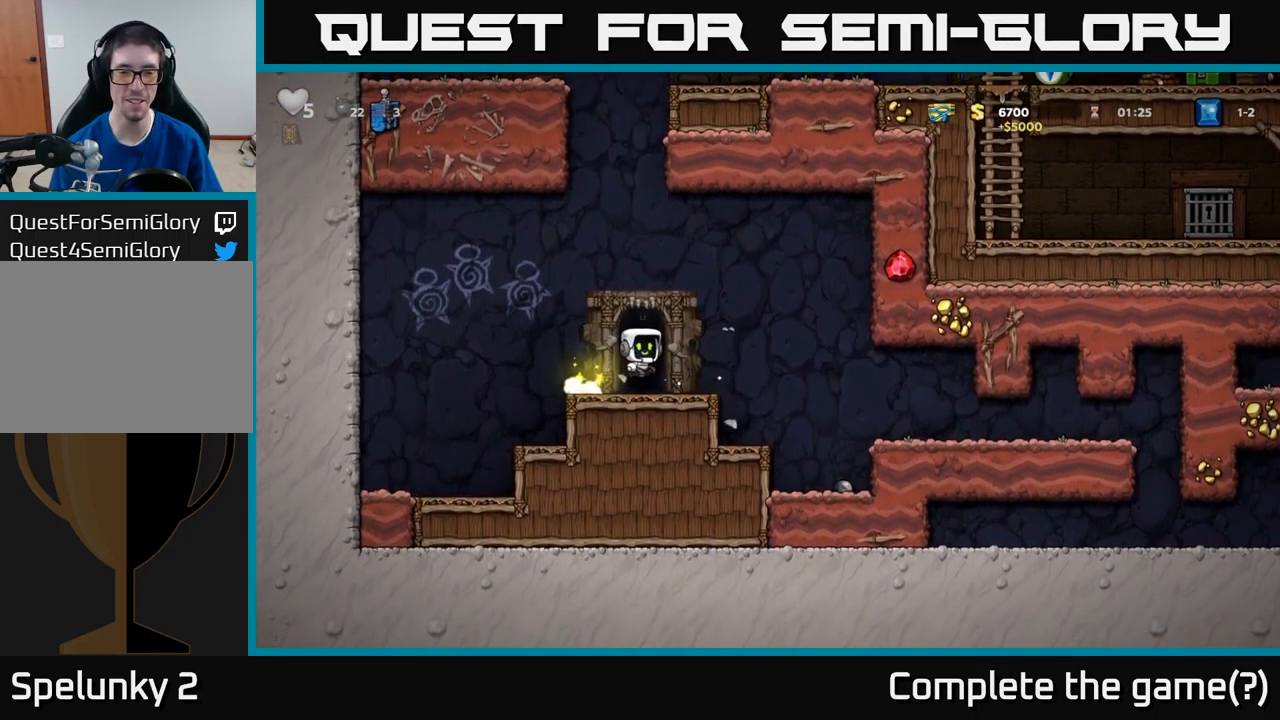
{"buttons": ["DPAD_DOWN"], "left_stick": "center", "events": [[17, "A", "up"], [384, "DPAD_RIGHT", "up"], [434, "DPAD_DOWN", "down"]]}
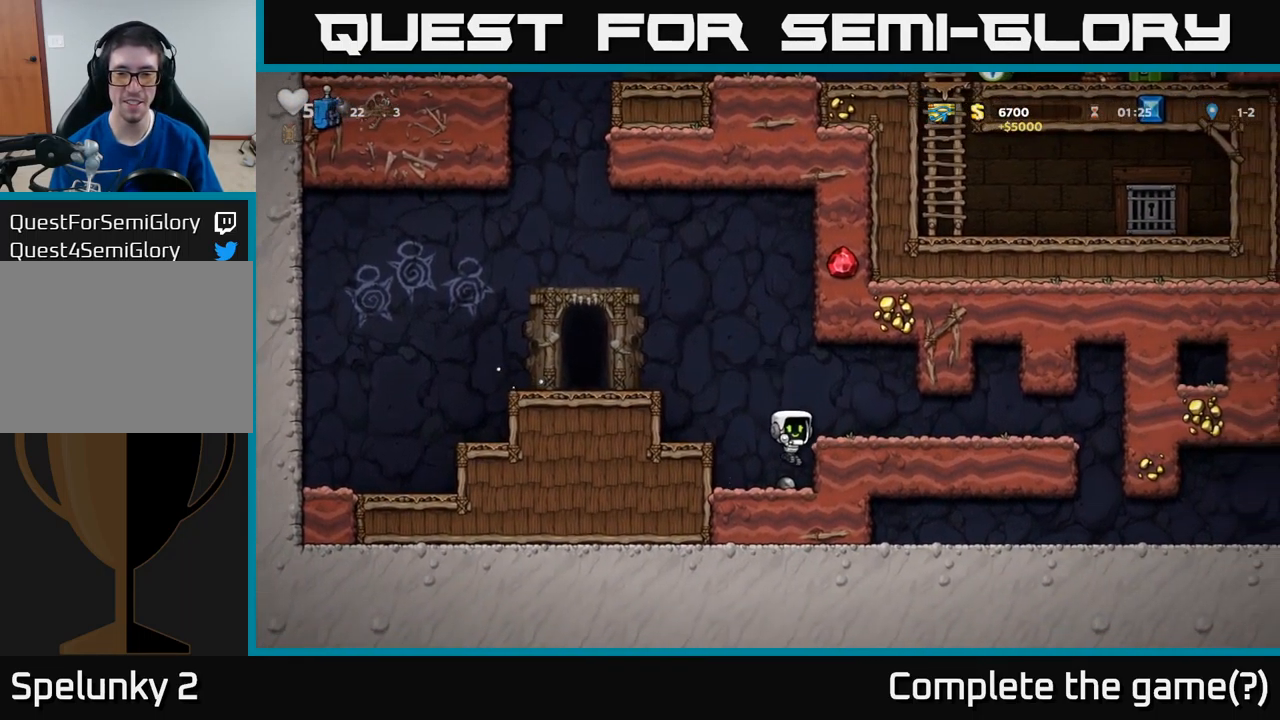
{"buttons": ["A", "DPAD_LEFT"], "left_stick": "center", "events": [[200, "X", "down"], [333, "A", "down"], [333, "X", "up"], [350, "DPAD_DOWN", "up"], [400, "DPAD_LEFT", "down"]]}
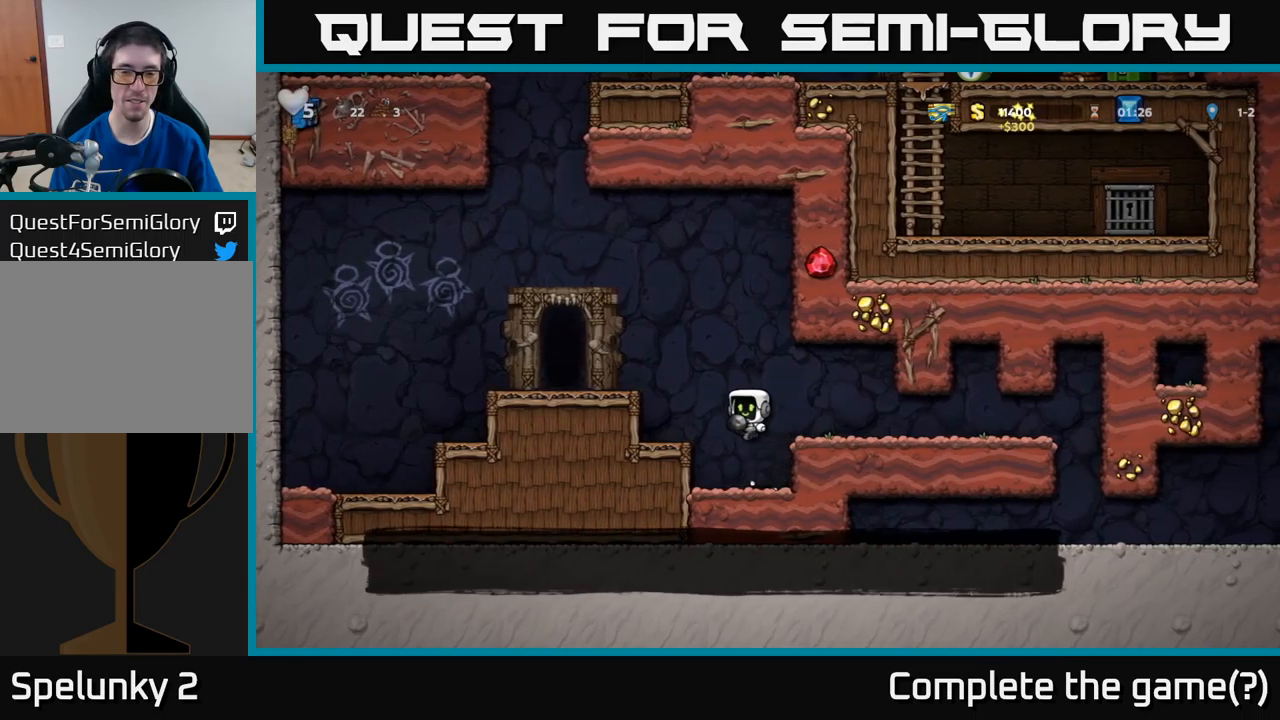
{"buttons": [], "left_stick": "center", "events": [[16, "A", "up"], [266, "A", "down"], [366, "A", "up"], [500, "DPAD_LEFT", "up"]]}